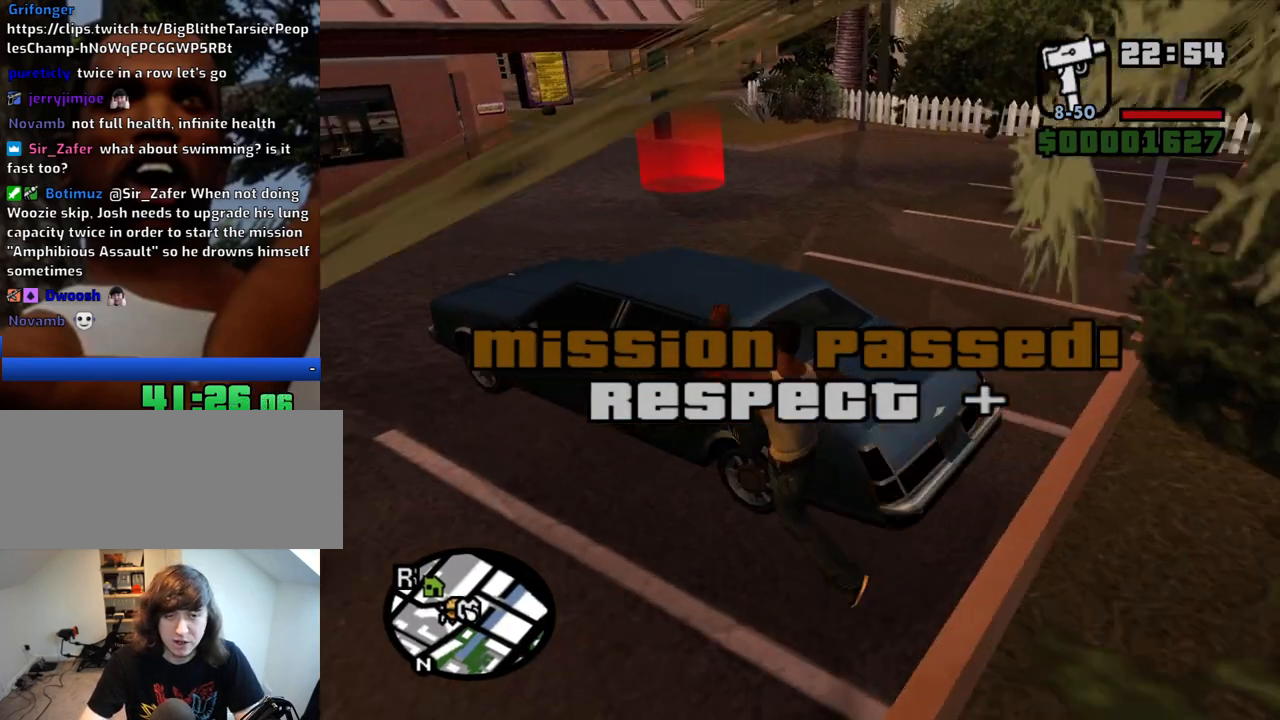
Gameplay with keyboard and mouse; each line is a JSON object with the keys and mouse buttons held at the frame after it. "events" lists presses ("down") and releases ("up") of "1", "2", "3", "4", "5", "6", "a", "alt", "c", "ctrl", "d", "down", "e", "escape", "f", "f1", "f2", "f3", "g", "h", "left", "num2", "q", "r", "right", "s", "shift", "space", "t", "tab", "up", "v", "w", "x", "z", "mouse_left", "mouse_middle", "mouse_right", "mouse_wheel_up" and "mouse_wheel_down" between this image and that frame as [ms after this image, input, new state], when the widget could be followed in between. "mouse_left", "mouse_middle", "mouse_right", "mouse_wheel_up", "mouse_wheel_down" = the "left", "middle", "right", "wheel_up", "wheel_down" buttons of the "mouse" list. No other keys are recorded. Mouse movement is not recorded.
{"keys": ["a", "w"], "mouse": [], "events": []}
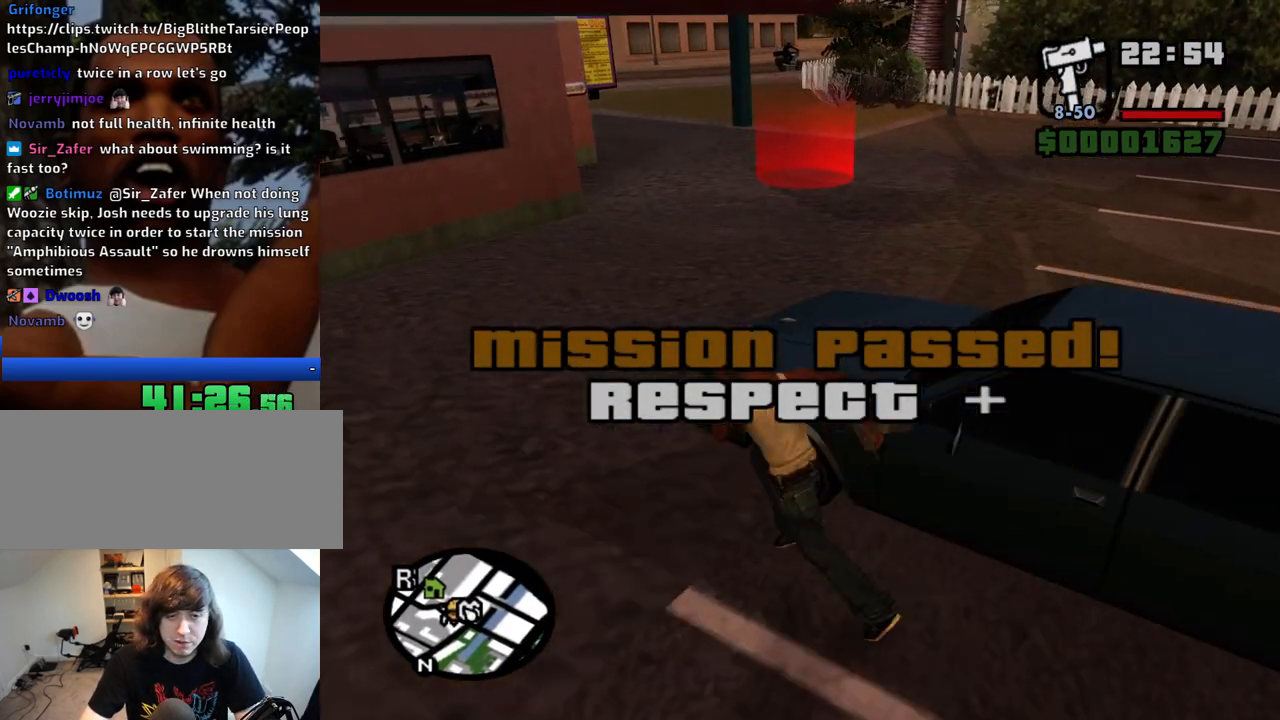
{"keys": ["w"], "mouse": [], "events": [[200, "a", "up"]]}
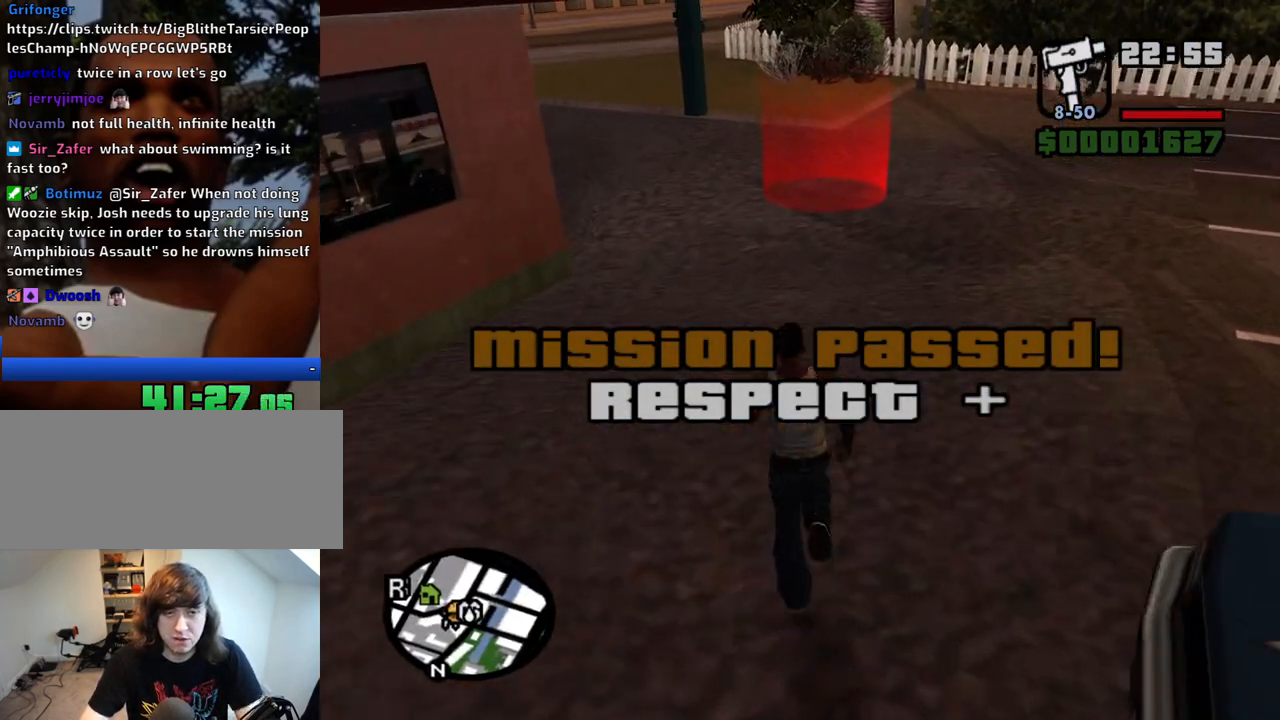
{"keys": ["w"], "mouse": [], "events": []}
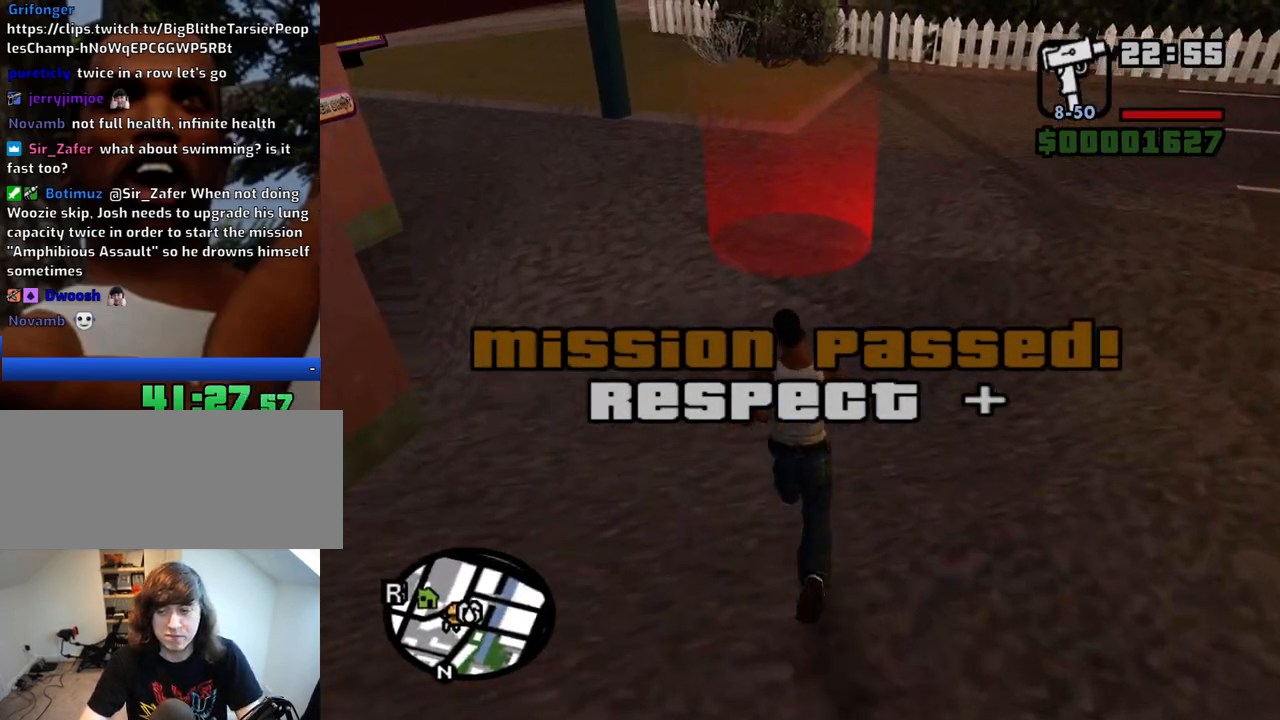
{"keys": ["w"], "mouse": [], "events": []}
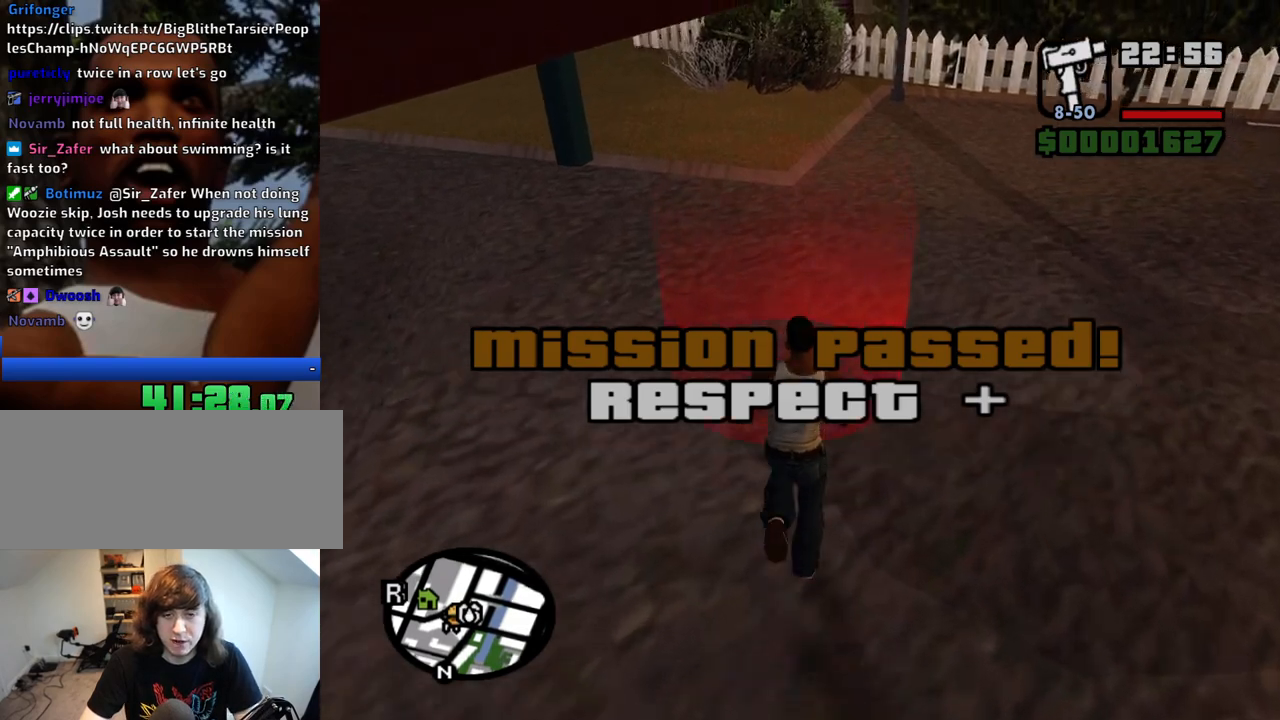
{"keys": ["d", "space"], "mouse": [], "events": [[183, "w", "up"], [233, "space", "down"], [333, "a", "down"], [333, "space", "up"], [333, "w", "down"], [433, "a", "up"], [433, "w", "up"], [467, "d", "down"], [467, "space", "down"]]}
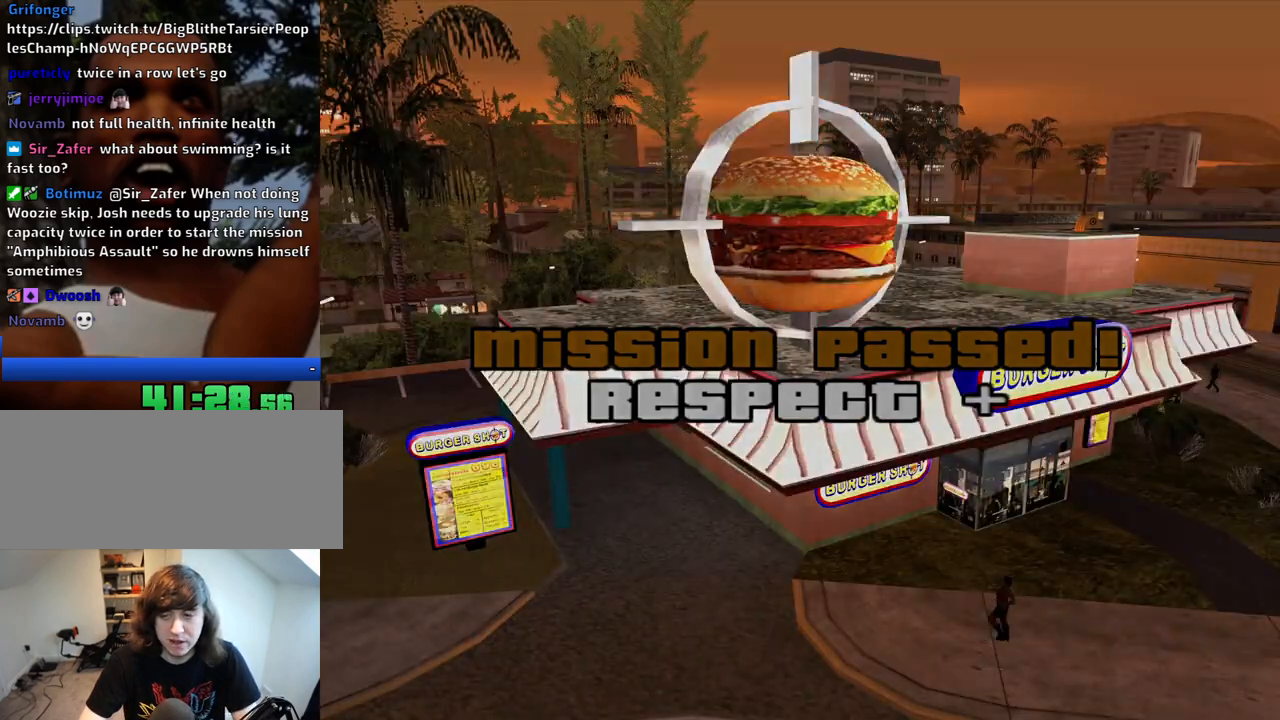
{"keys": ["a"], "mouse": [], "events": [[17, "d", "up"], [67, "a", "down"], [67, "space", "up"], [117, "a", "up"], [167, "d", "down"], [200, "d", "up"], [200, "space", "down"], [250, "a", "down"], [300, "space", "up"], [300, "w", "down"], [350, "a", "up"], [350, "w", "up"], [400, "d", "down"], [433, "d", "up"], [433, "space", "down"], [483, "a", "down"], [483, "space", "up"]]}
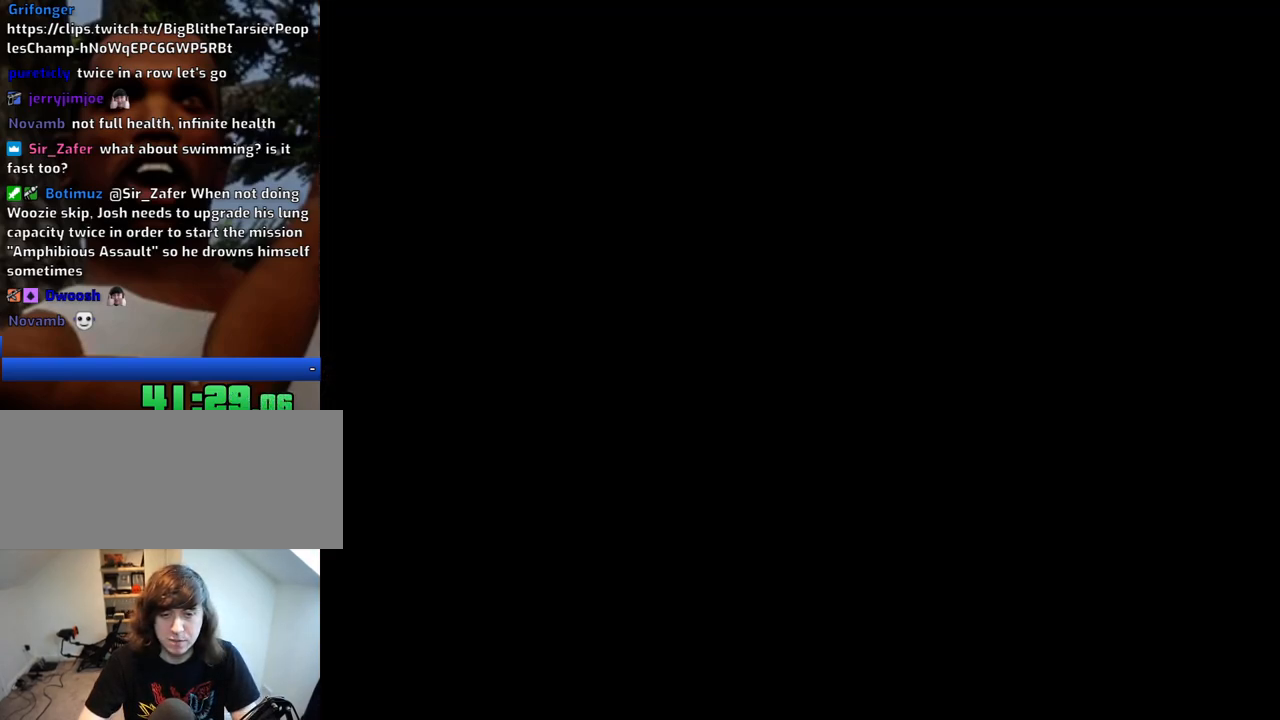
{"keys": ["d"], "mouse": [], "events": [[33, "a", "up"], [83, "d", "down"], [133, "d", "up"], [133, "space", "down"], [183, "a", "down"], [183, "w", "down"], [217, "space", "up"], [267, "a", "up"], [267, "d", "down"], [267, "w", "up"], [367, "d", "up"], [367, "space", "down"], [417, "a", "down"], [417, "space", "up"], [450, "w", "down"], [500, "a", "up"], [500, "d", "down"], [500, "w", "up"]]}
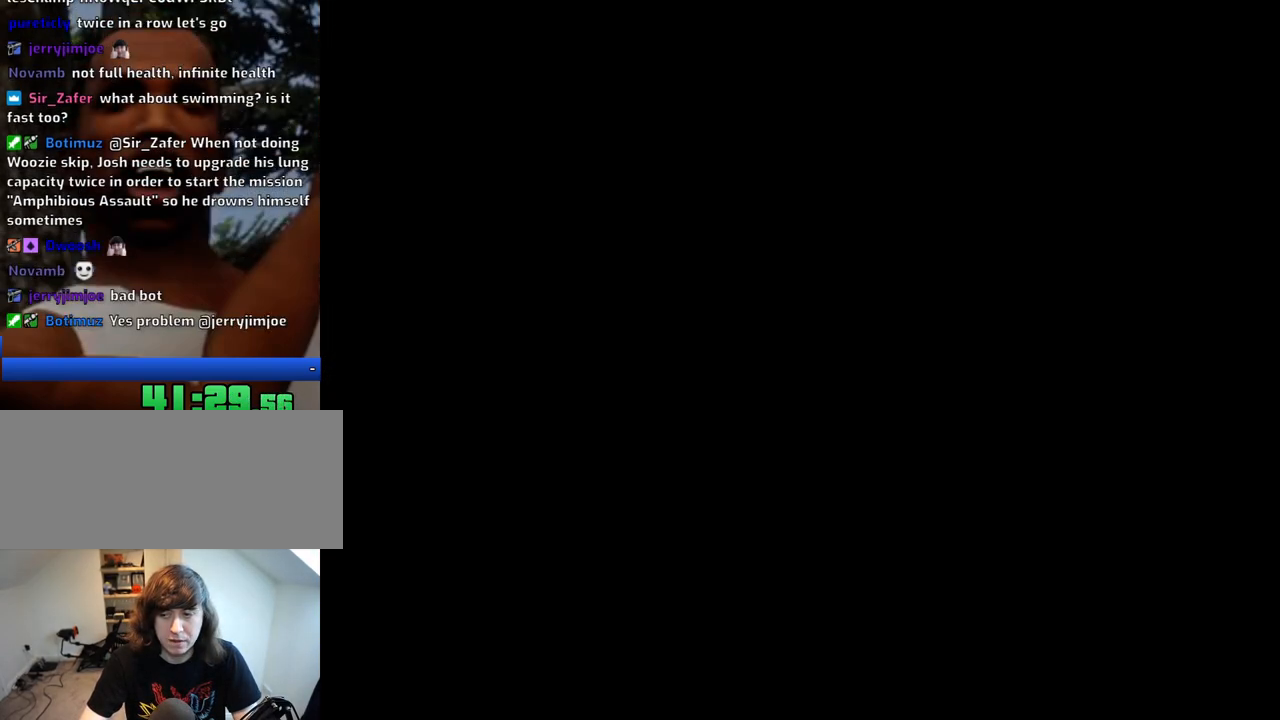
{"keys": [], "mouse": [], "events": [[50, "space", "down"], [100, "d", "up"], [150, "a", "down"], [150, "space", "up"], [150, "w", "down"], [233, "a", "up"], [233, "d", "down"], [233, "w", "up"], [283, "d", "up"], [283, "space", "down"], [383, "space", "up"], [383, "w", "down"], [467, "w", "up"]]}
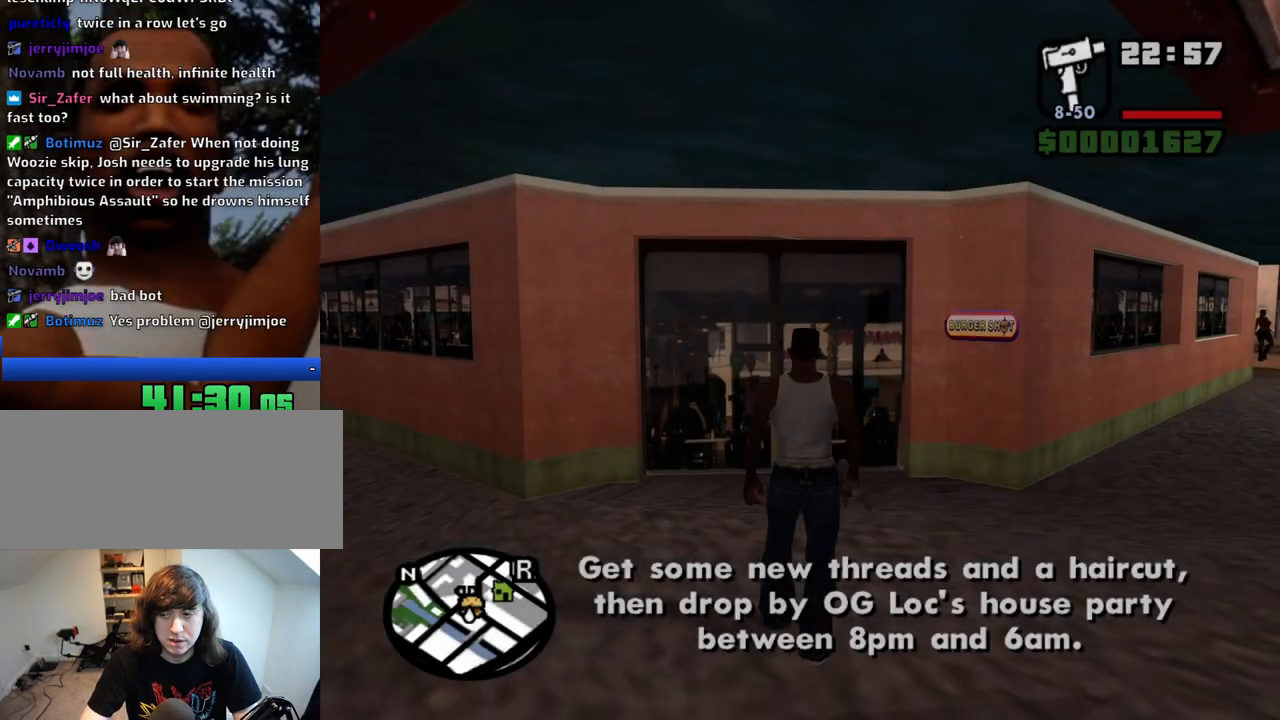
{"keys": ["space", "w"], "mouse": [], "events": [[17, "d", "down"], [67, "w", "down"], [117, "d", "up"], [200, "a", "down"], [450, "a", "up"], [483, "space", "down"]]}
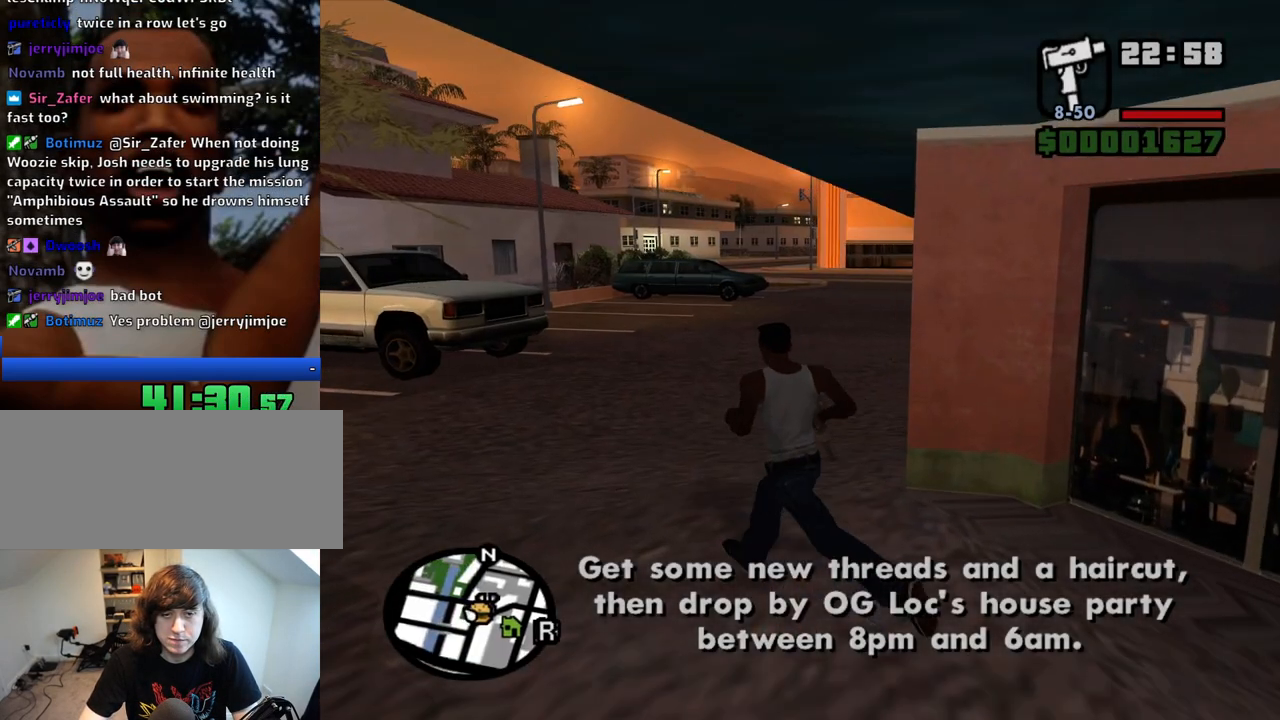
{"keys": ["w"], "mouse": [], "events": [[83, "space", "up"], [133, "space", "down"], [217, "space", "up"], [317, "space", "down"], [367, "space", "up"], [450, "space", "down"], [500, "space", "up"]]}
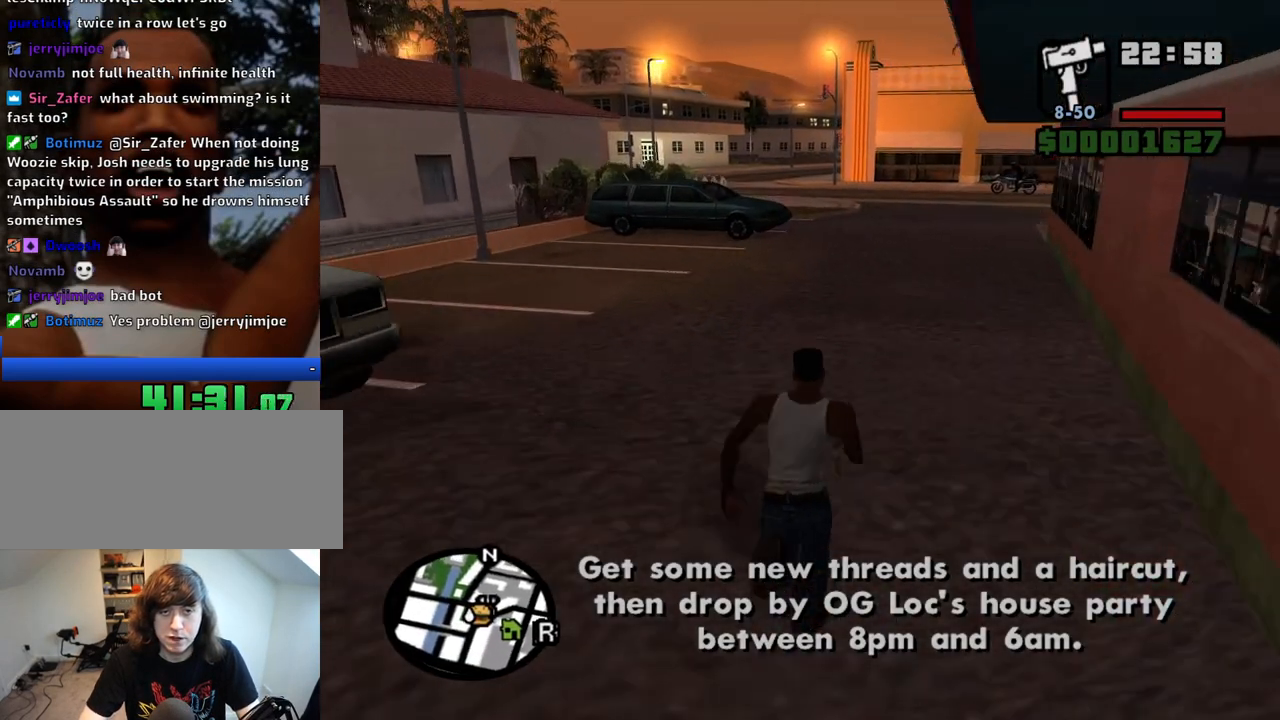
{"keys": ["w"], "mouse": [], "events": [[100, "space", "down"], [183, "space", "up"], [233, "space", "down"], [333, "space", "up"], [433, "space", "down"], [467, "space", "up"]]}
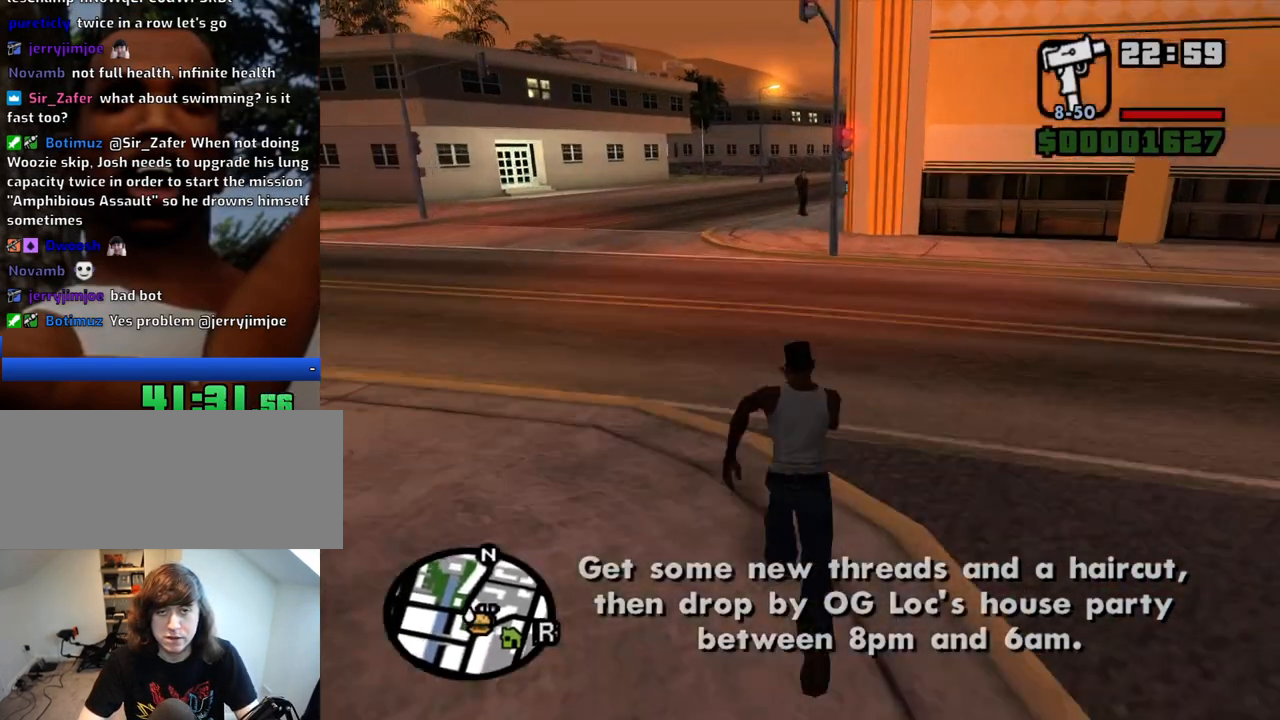
{"keys": ["w"], "mouse": [], "events": [[67, "space", "down"], [167, "space", "up"], [250, "space", "down"], [300, "space", "up"], [400, "space", "down"], [483, "space", "up"]]}
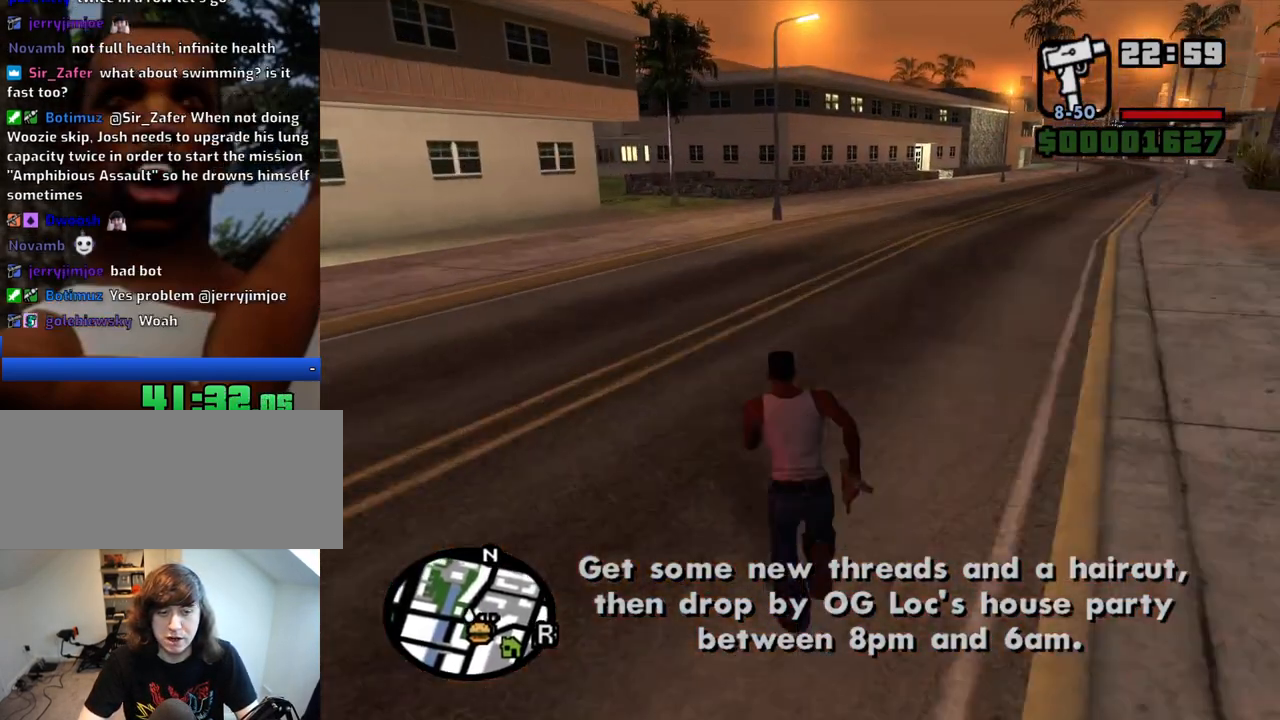
{"keys": ["w"], "mouse": [], "events": [[83, "space", "down"], [133, "space", "up"], [217, "space", "down"], [317, "space", "up"], [417, "space", "down"], [450, "space", "up"]]}
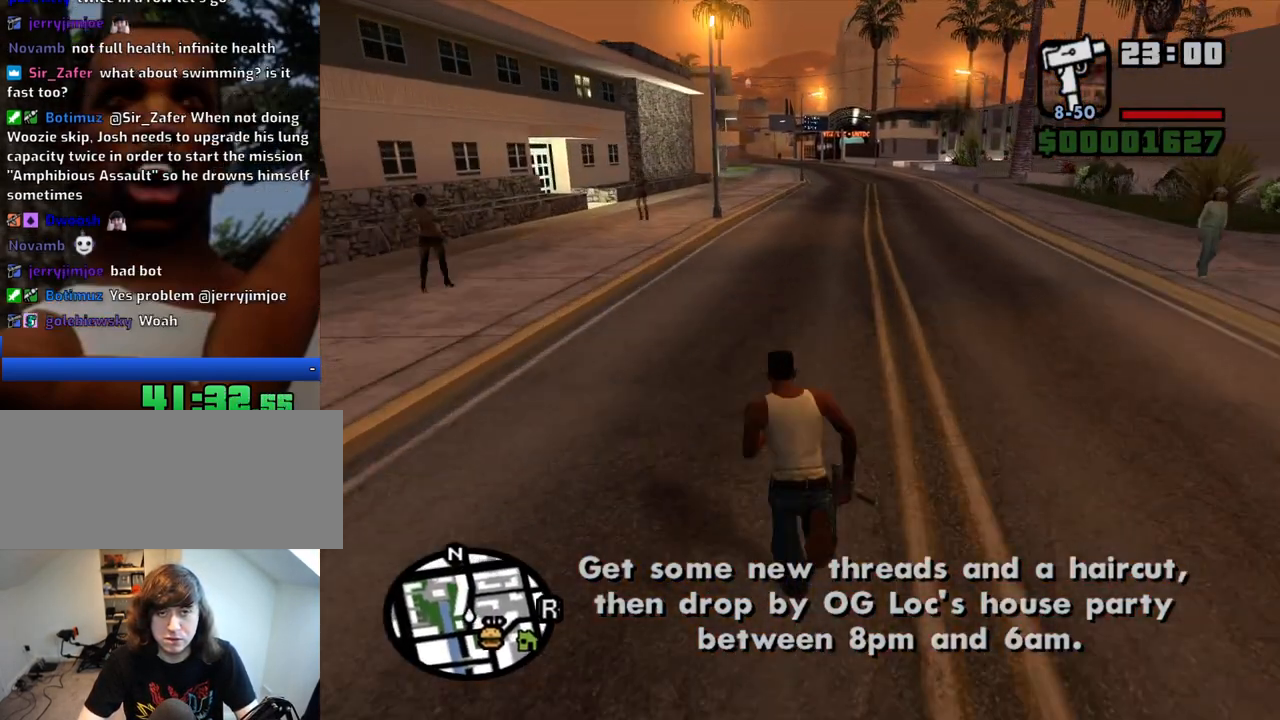
{"keys": ["space", "w"], "mouse": [], "events": [[50, "space", "down"], [100, "space", "up"], [200, "space", "down"], [233, "space", "up"], [333, "space", "down"], [383, "space", "up"], [467, "space", "down"]]}
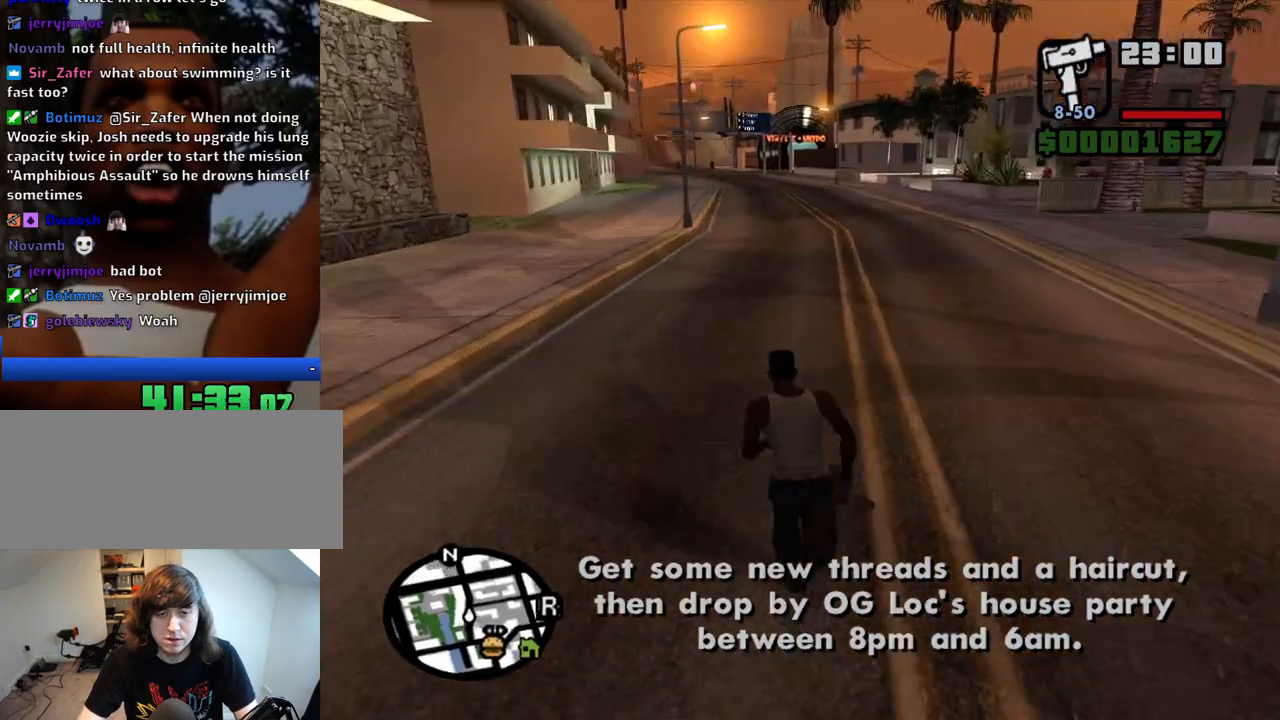
{"keys": ["w"], "mouse": [], "events": [[67, "space", "up"], [117, "space", "down"], [167, "space", "up"], [250, "space", "down"], [300, "space", "up"], [400, "space", "down"], [483, "space", "up"]]}
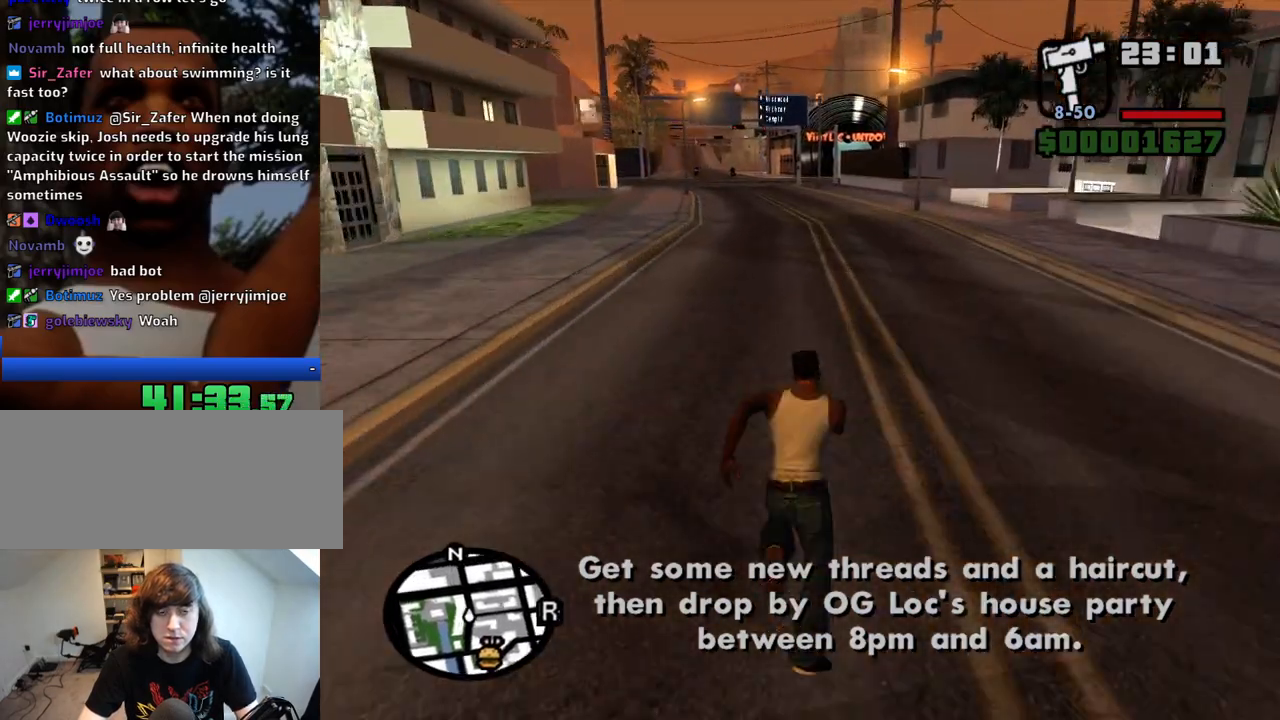
{"keys": ["space", "w"], "mouse": [], "events": [[83, "space", "down"], [133, "space", "up"], [217, "space", "down"], [267, "space", "up"], [367, "space", "down"], [417, "space", "up"], [500, "space", "down"]]}
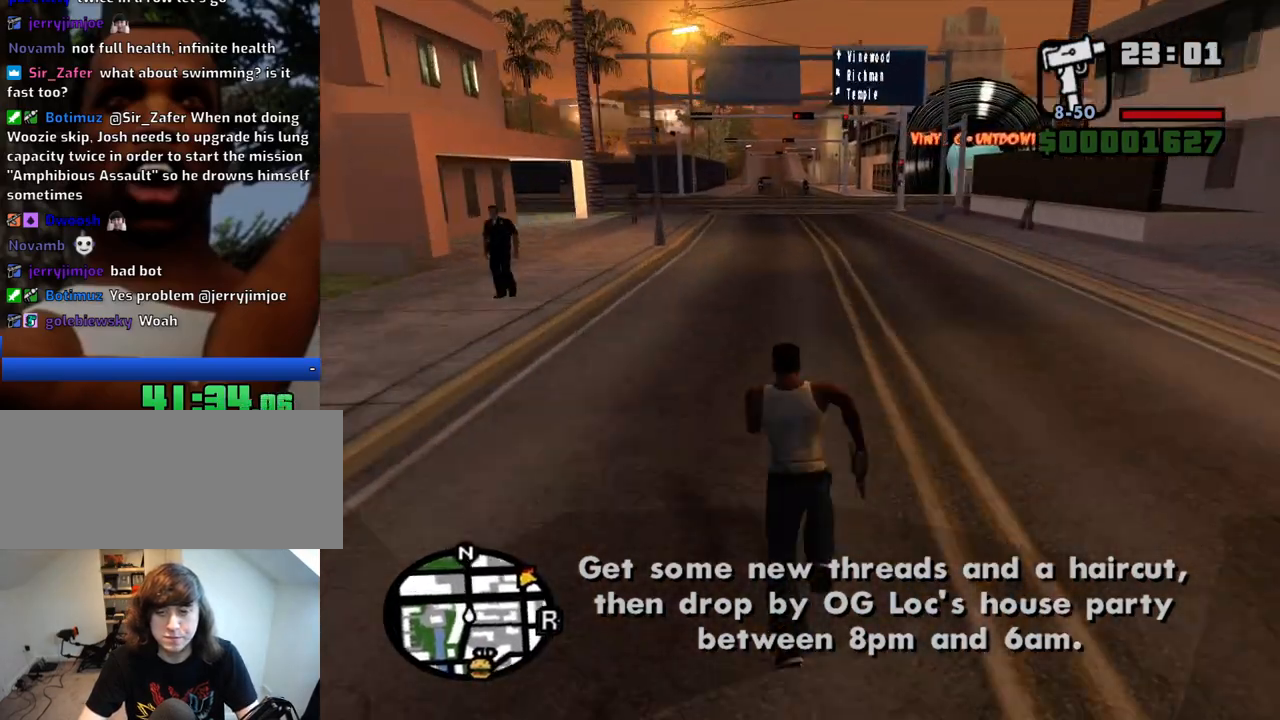
{"keys": ["space", "w"], "mouse": [], "events": [[50, "space", "up"], [150, "space", "down"], [233, "space", "up"], [333, "space", "down"], [383, "space", "up"], [467, "space", "down"]]}
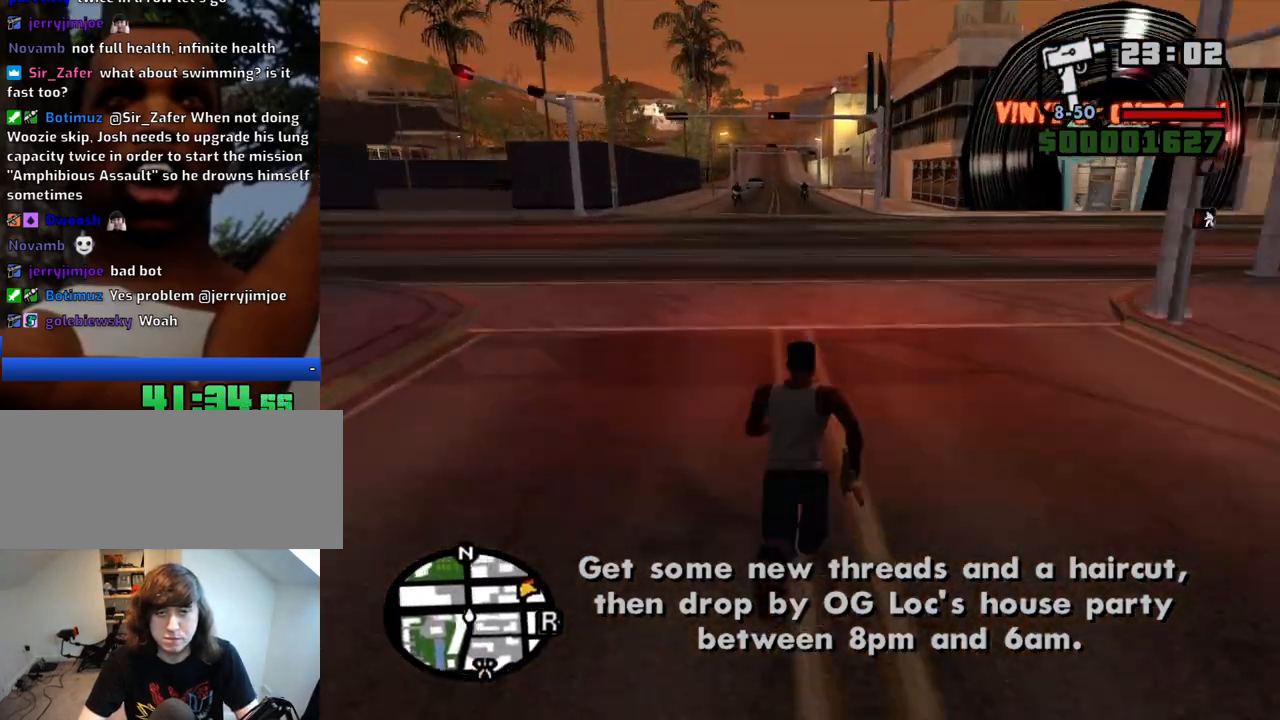
{"keys": ["w"], "mouse": [], "events": [[17, "space", "up"], [117, "space", "down"], [167, "space", "up"], [250, "space", "down"], [350, "space", "up"], [450, "space", "down"], [483, "space", "up"]]}
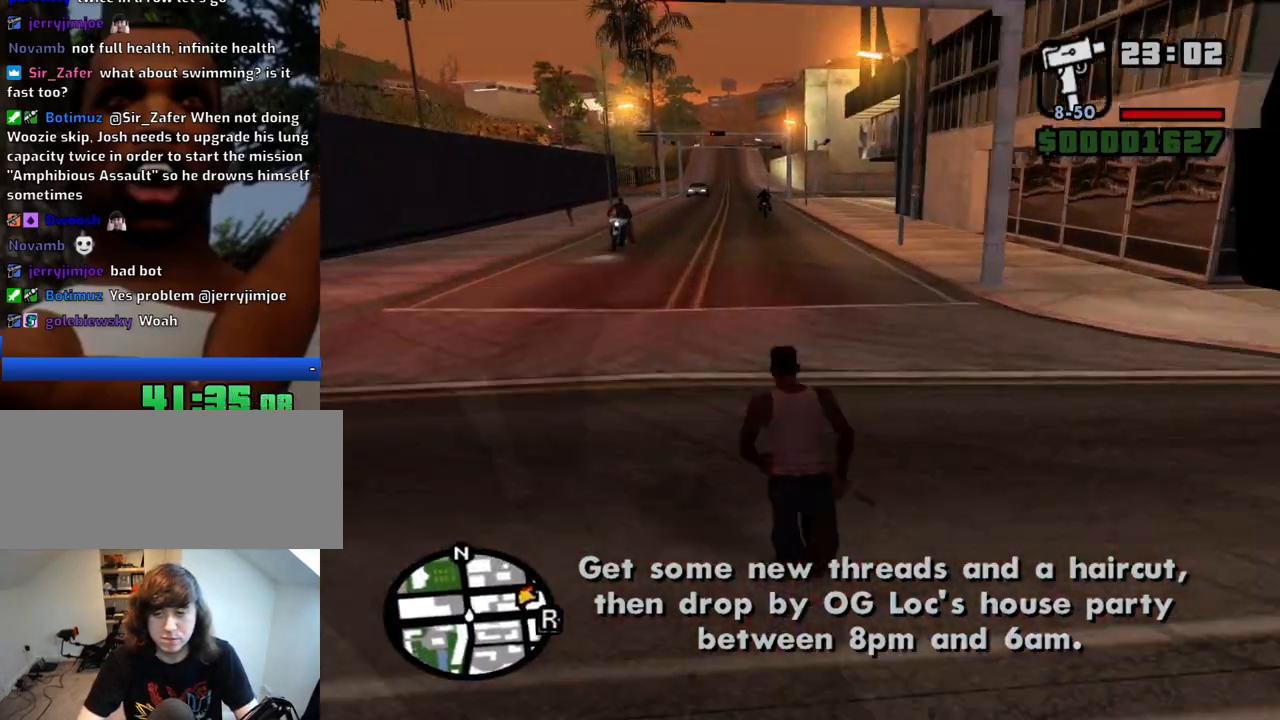
{"keys": ["w"], "mouse": [], "events": [[83, "space", "down"], [133, "space", "up"], [217, "space", "down"], [317, "space", "up"], [417, "space", "down"], [450, "space", "up"]]}
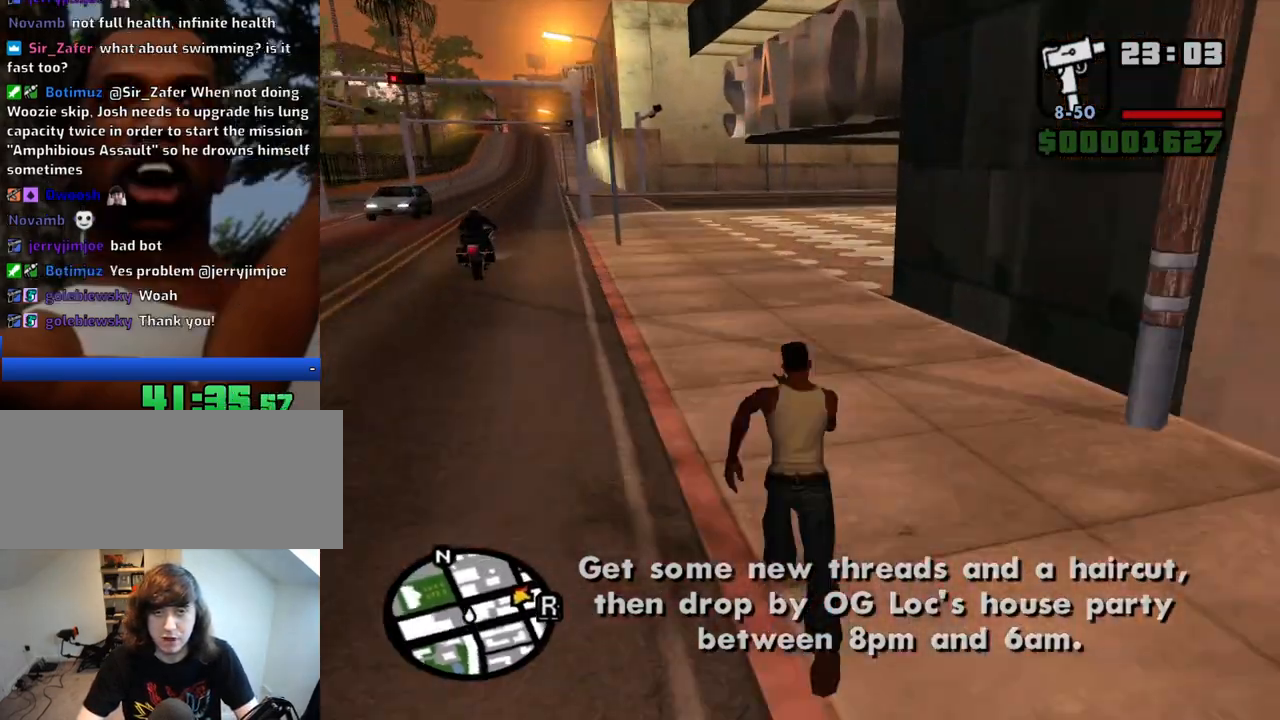
{"keys": ["w"], "mouse": [], "events": [[50, "space", "down"], [150, "space", "up"], [233, "space", "down"], [283, "space", "up"], [383, "space", "down"], [467, "space", "up"]]}
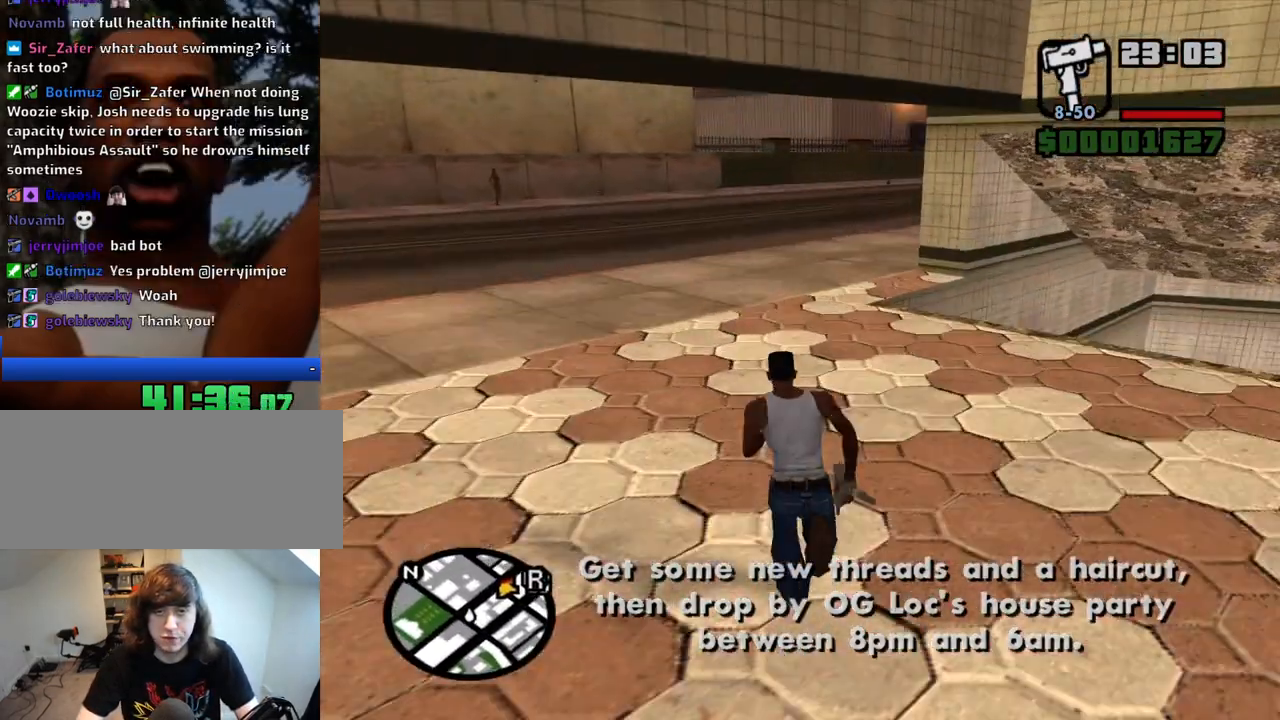
{"keys": ["w"], "mouse": [], "events": [[67, "space", "down"], [117, "space", "up"], [250, "space", "down"], [300, "space", "up"], [400, "space", "down"], [483, "space", "up"]]}
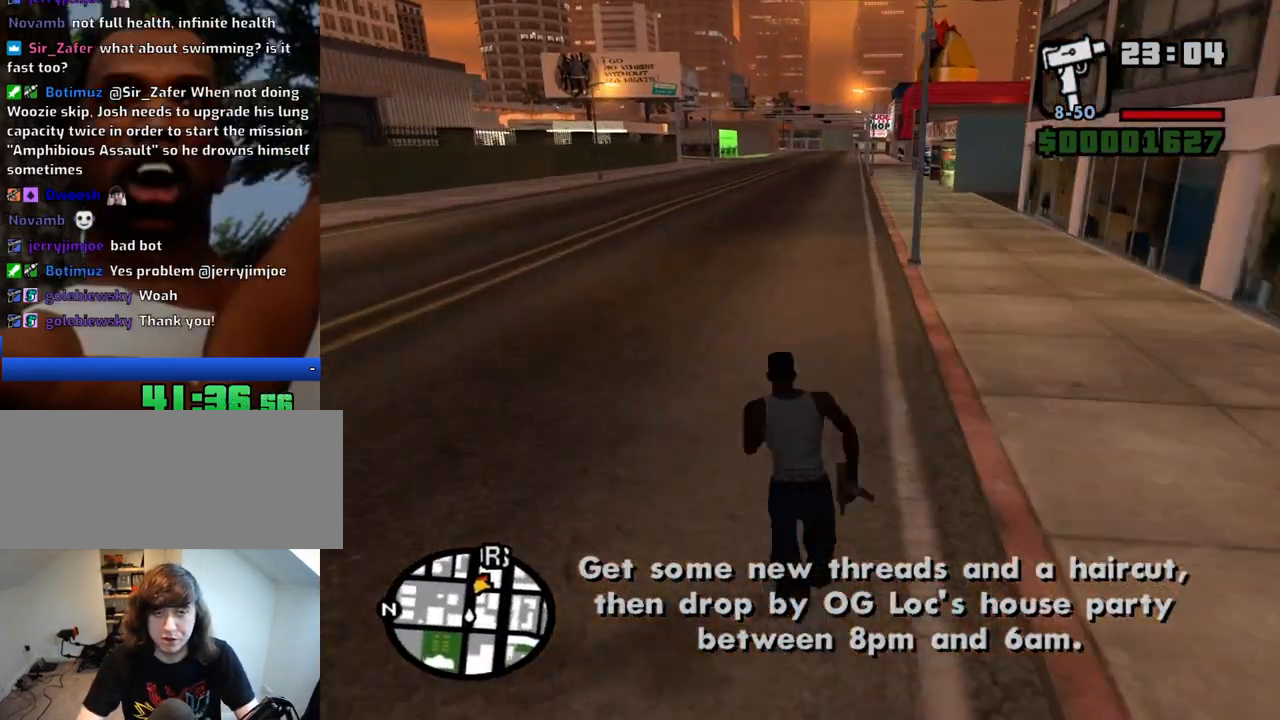
{"keys": ["w"], "mouse": [], "events": [[83, "space", "down"], [133, "space", "up"], [217, "space", "down"], [317, "space", "up"], [417, "space", "down"], [450, "space", "up"]]}
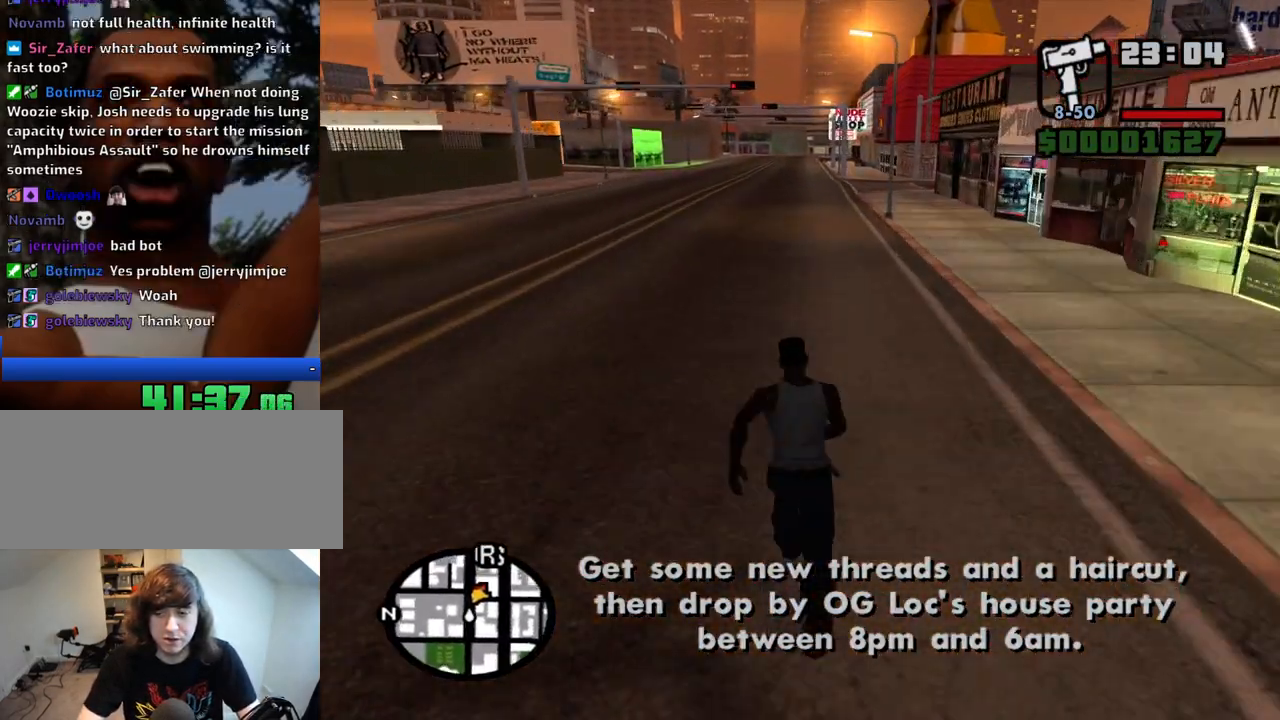
{"keys": ["space", "w"], "mouse": [], "events": [[50, "space", "down"], [100, "space", "up"], [183, "space", "down"], [233, "space", "up"], [333, "space", "down"], [383, "space", "up"], [467, "space", "down"]]}
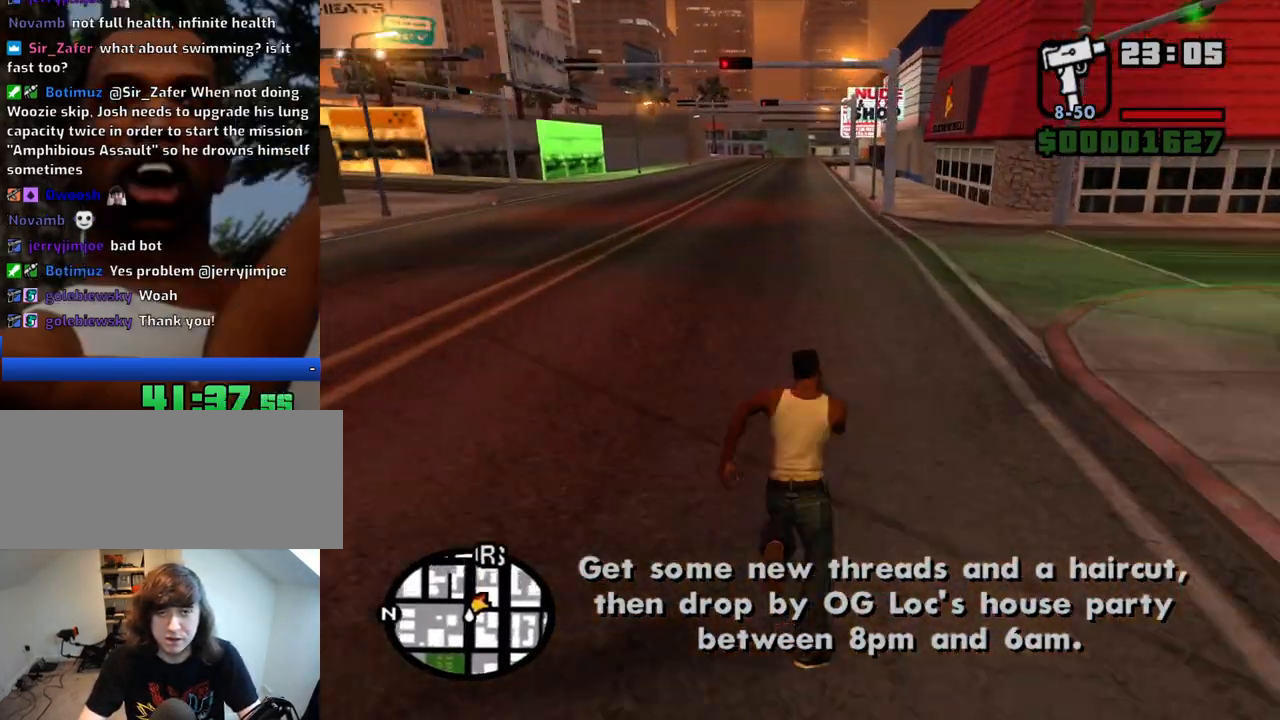
{"keys": ["w"], "mouse": [], "events": [[67, "space", "up"], [117, "space", "down"], [200, "space", "up"], [300, "space", "down"], [350, "space", "up"], [450, "space", "down"], [483, "space", "up"]]}
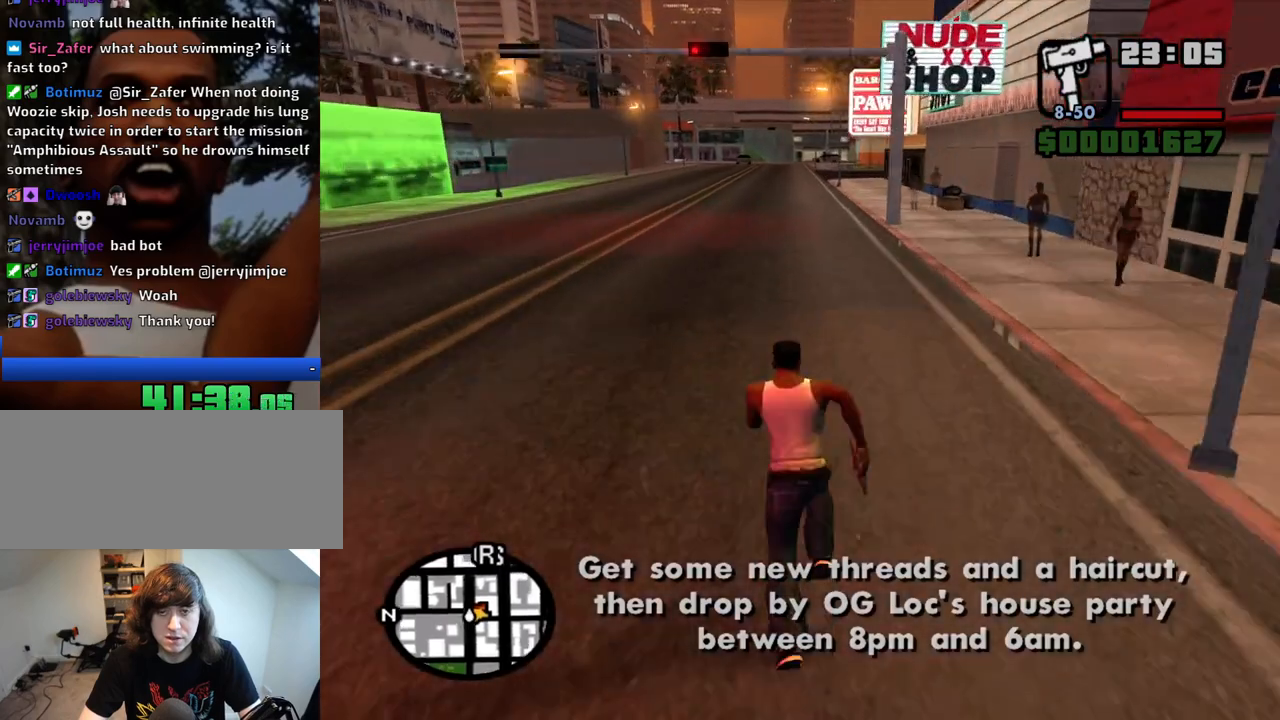
{"keys": ["w"], "mouse": [], "events": [[83, "space", "down"], [133, "space", "up"], [217, "space", "down"], [267, "space", "up"], [367, "space", "down"], [450, "space", "up"]]}
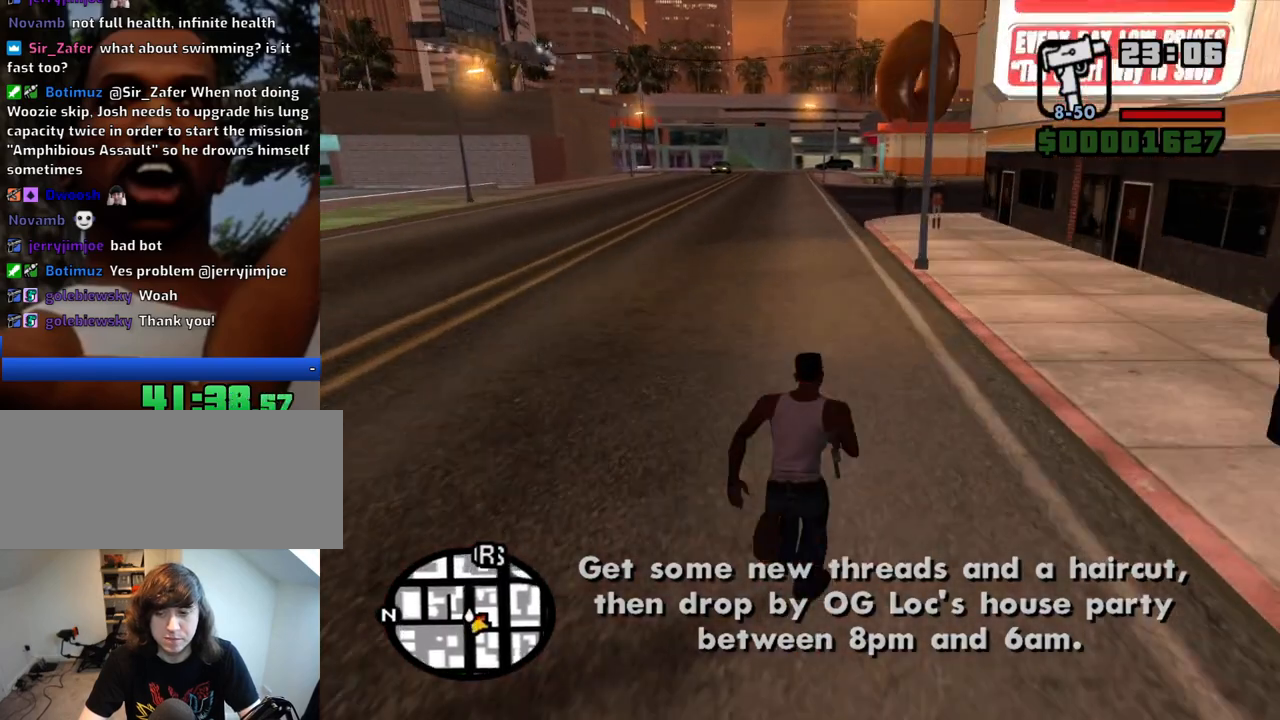
{"keys": ["space", "w"], "mouse": [], "events": [[50, "space", "down"], [100, "space", "up"], [200, "space", "down"], [233, "space", "up"], [467, "space", "down"]]}
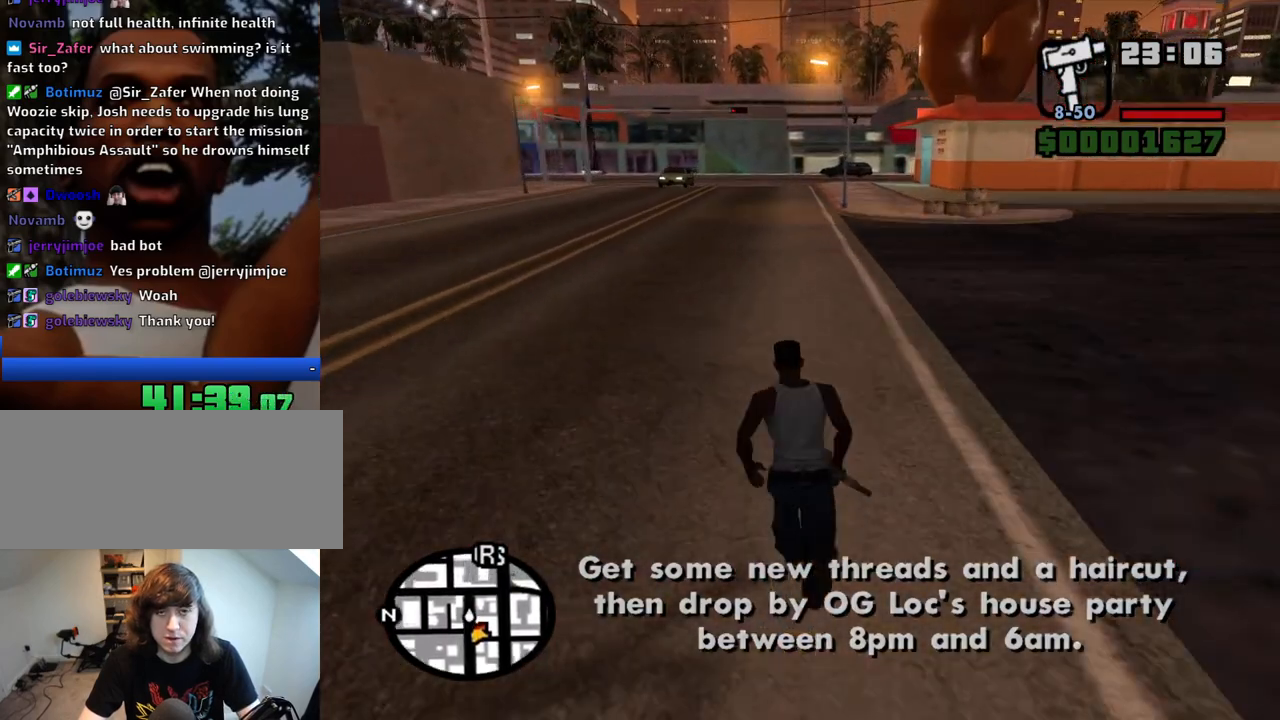
{"keys": ["4", "w"], "mouse": [], "events": [[17, "space", "up"], [433, "4", "down"]]}
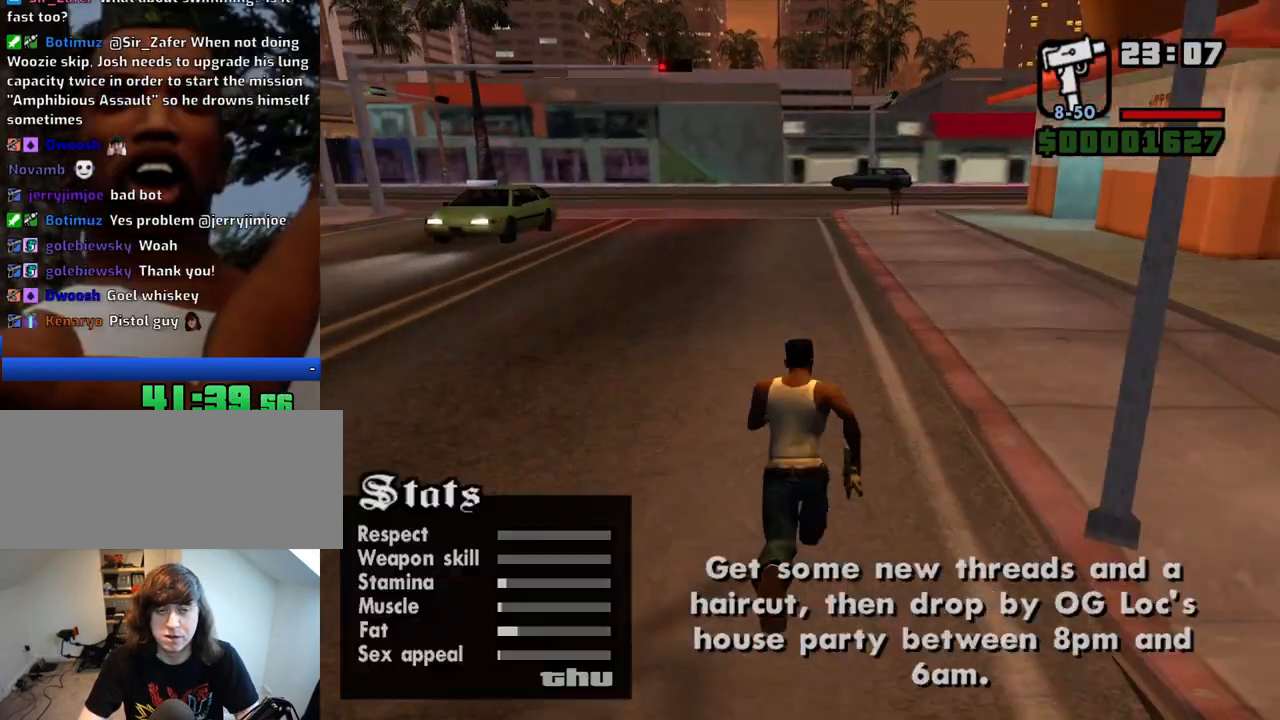
{"keys": ["w"], "mouse": [], "events": [[33, "4", "up"], [83, "4", "down"], [183, "4", "up"], [267, "4", "down"], [367, "4", "up"], [417, "4", "down"], [500, "4", "up"]]}